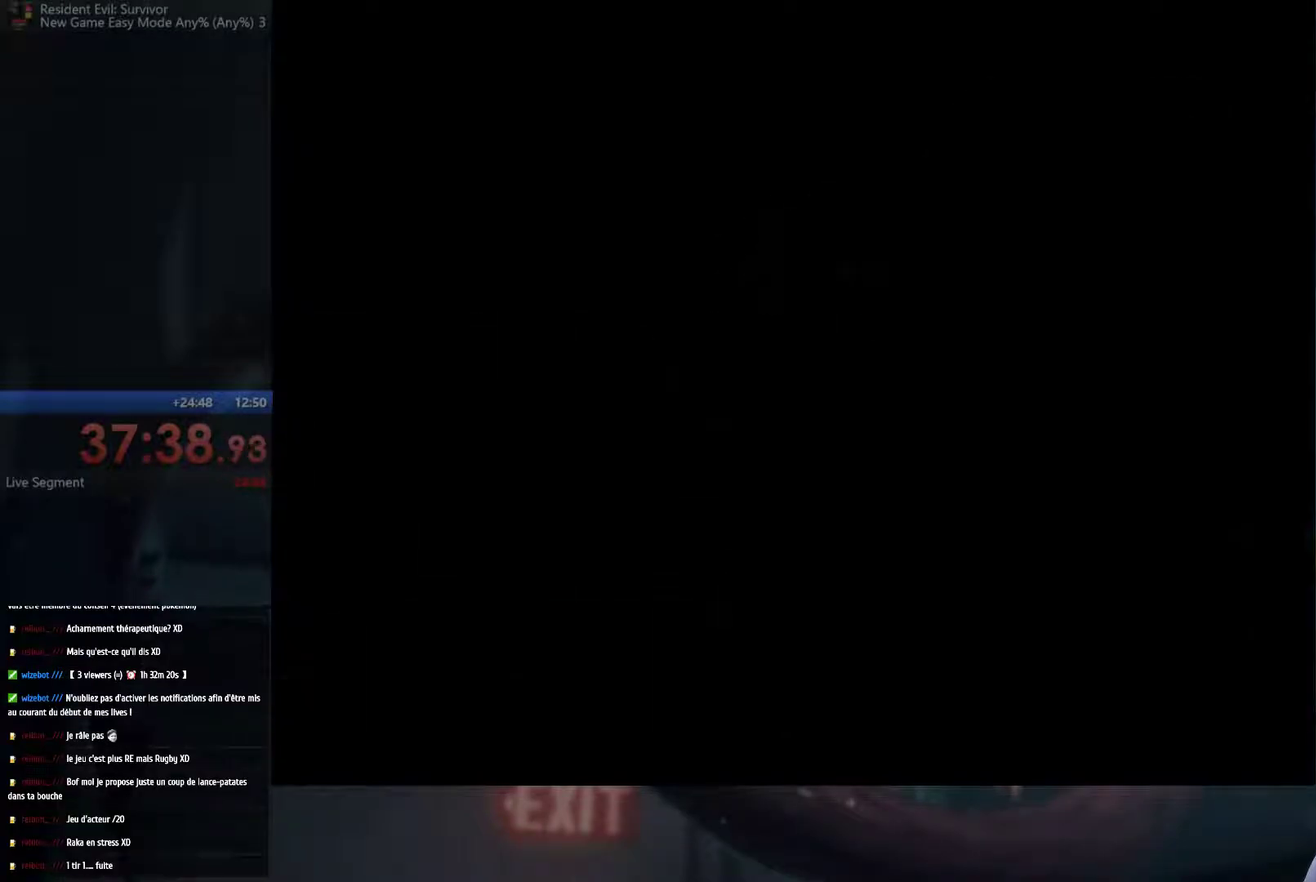
Gameplay with a controller (Xbox layout); each line is a JSON object with the inputs held at the frame after it. "events" lists button and stick changes between this image and that frame as [ms after this image, input, new state], when the widget could be followed in between. This overlay highlights the sticks when they move; stick clicks (L3 R3) are not distinguishable. Not read: L3 R3.
{"buttons": [], "left_stick": "down", "right_stick": "center", "events": [[183, "left_stick", "down"]]}
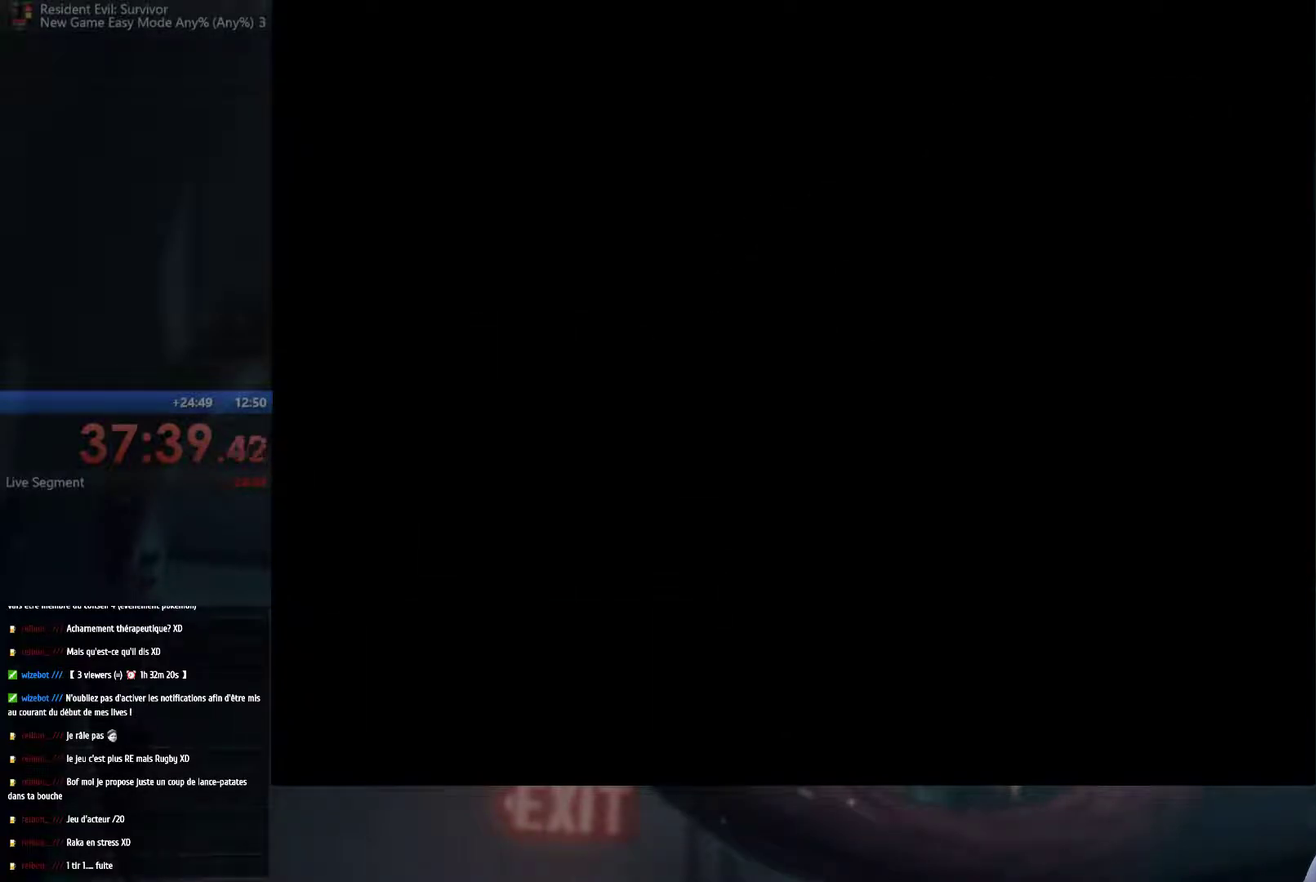
{"buttons": [], "left_stick": "down", "right_stick": "center", "events": []}
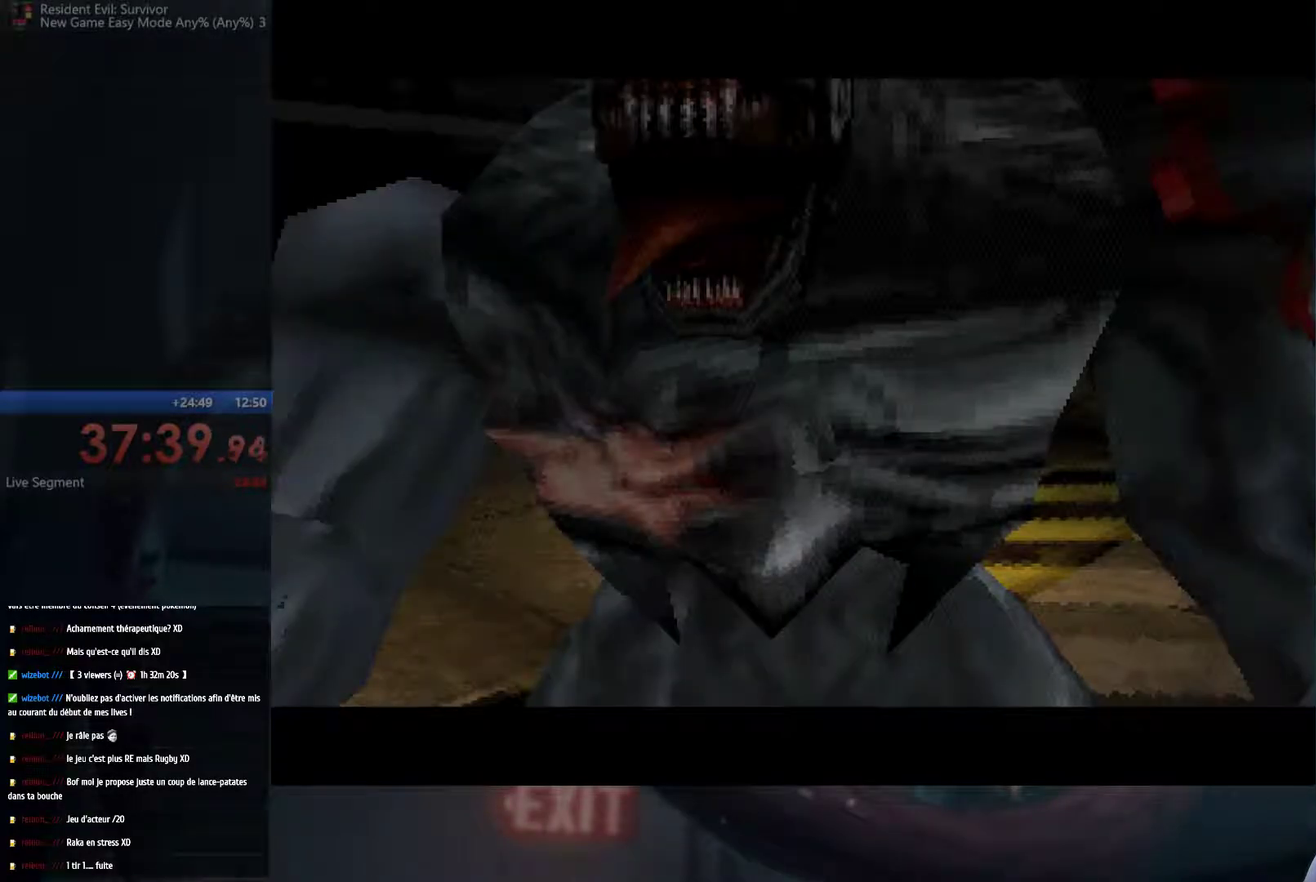
{"buttons": ["START"], "left_stick": "center", "right_stick": "center", "events": [[67, "left_stick", "center"], [200, "START", "down"], [300, "START", "up"], [400, "START", "down"]]}
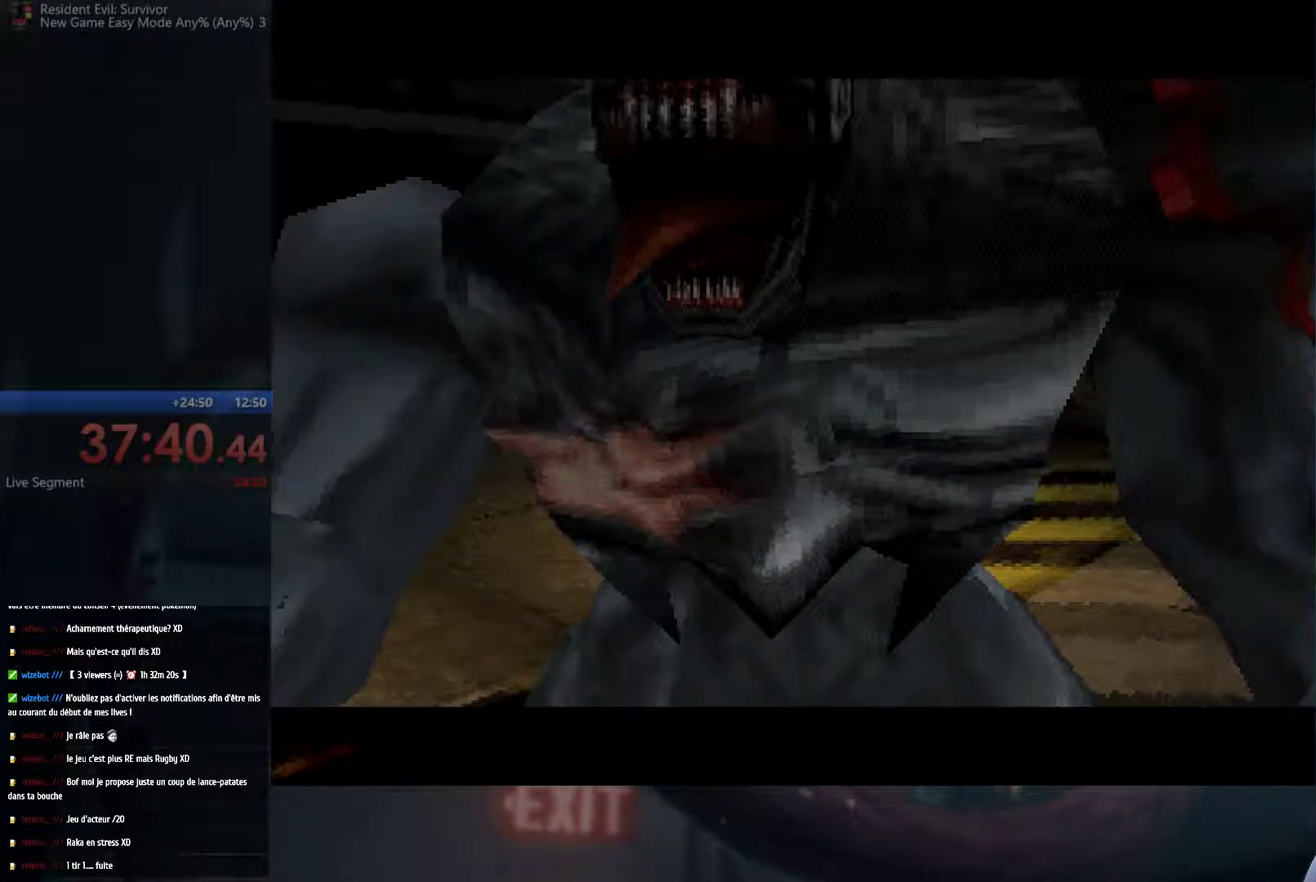
{"buttons": [], "left_stick": "center", "right_stick": "center", "events": [[17, "START", "up"], [167, "START", "down"], [317, "START", "up"]]}
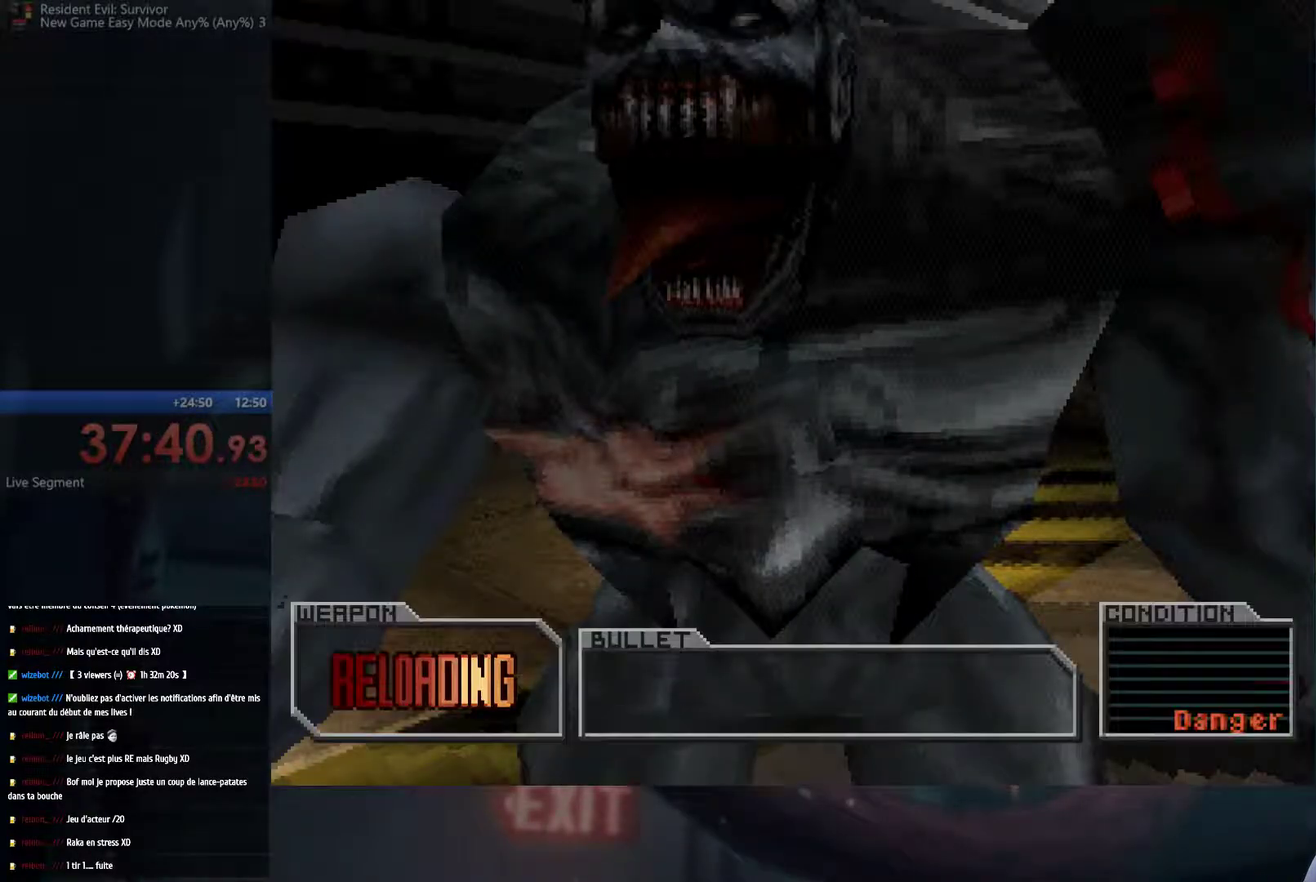
{"buttons": [], "left_stick": "center", "right_stick": "center", "events": []}
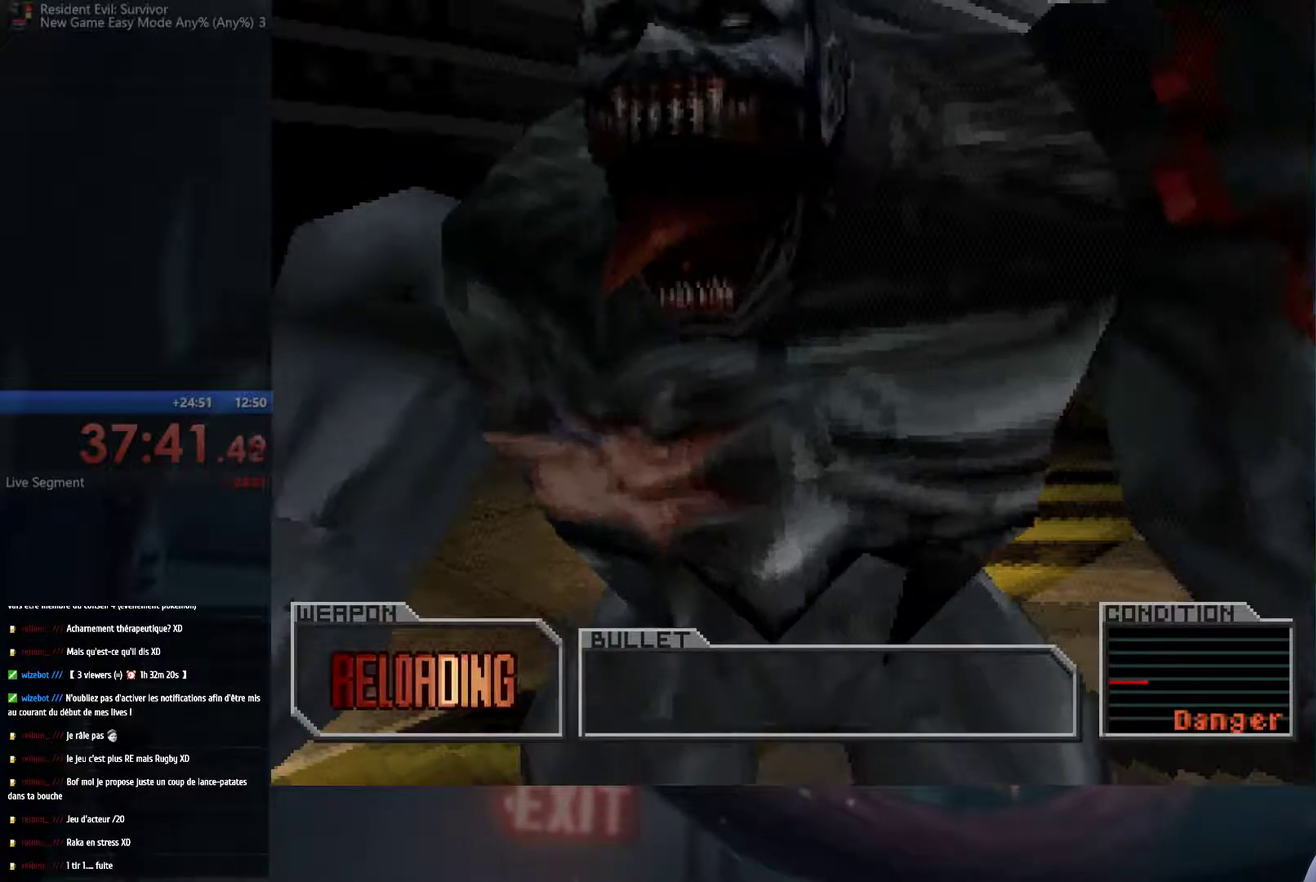
{"buttons": [], "left_stick": "center", "right_stick": "center", "events": [[150, "START", "down"], [317, "START", "up"]]}
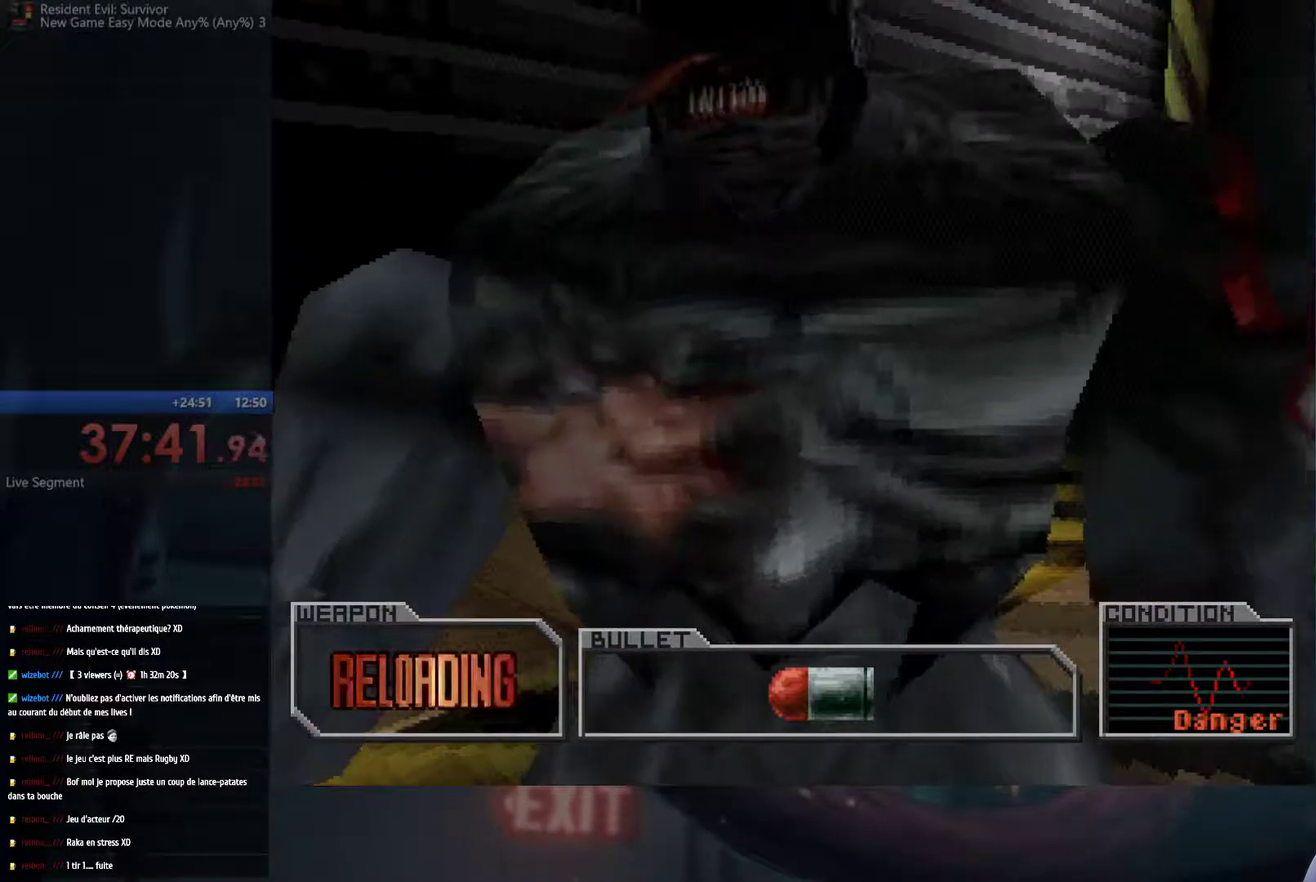
{"buttons": ["START"], "left_stick": "center", "right_stick": "center", "events": [[100, "left_stick", "down"], [333, "START", "down"], [450, "left_stick", "center"]]}
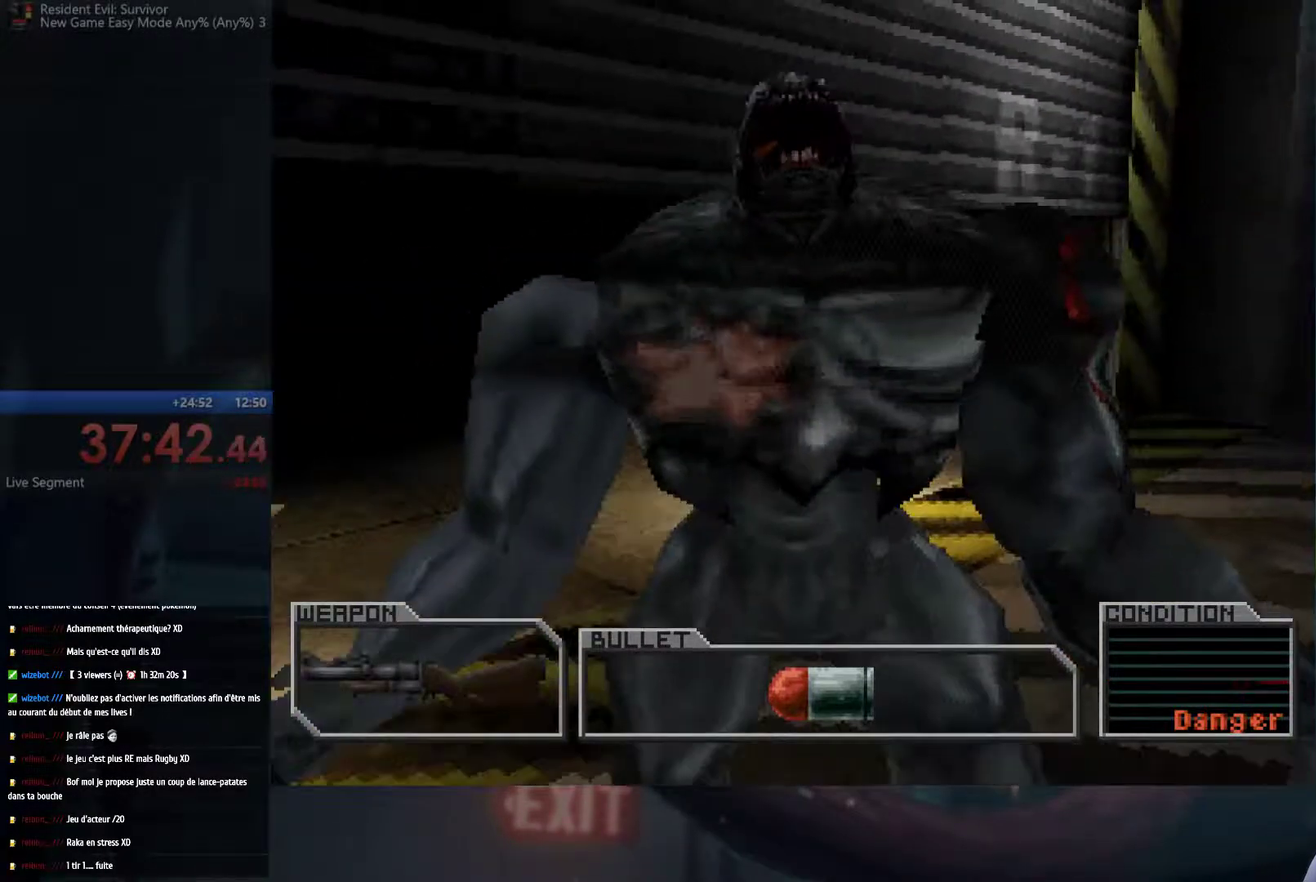
{"buttons": [], "left_stick": "center", "right_stick": "center", "events": [[33, "START", "up"]]}
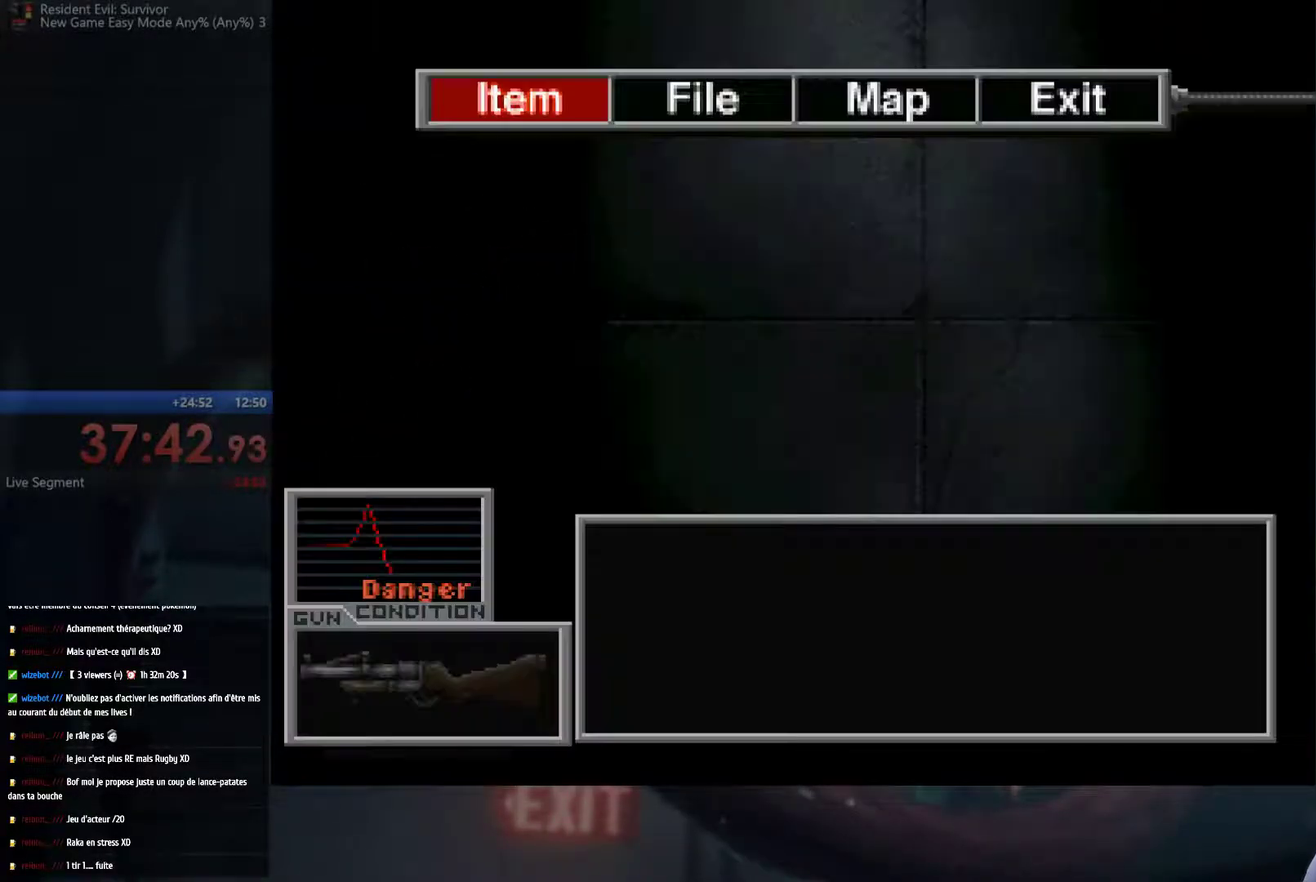
{"buttons": [], "left_stick": "center", "right_stick": "center", "events": [[283, "B", "down"], [400, "B", "up"]]}
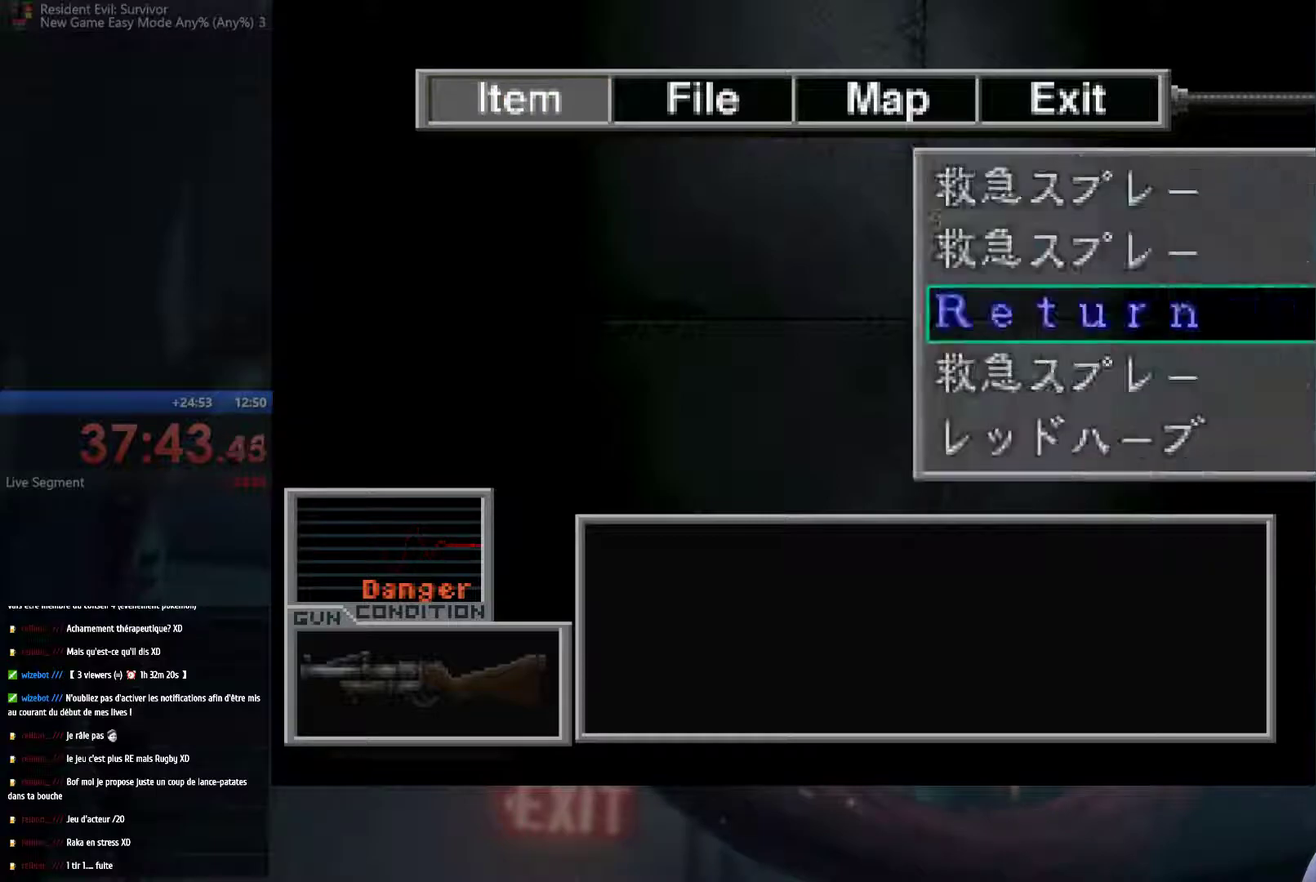
{"buttons": [], "left_stick": "center", "right_stick": "center", "events": [[267, "left_stick", "down"], [433, "left_stick", "center"]]}
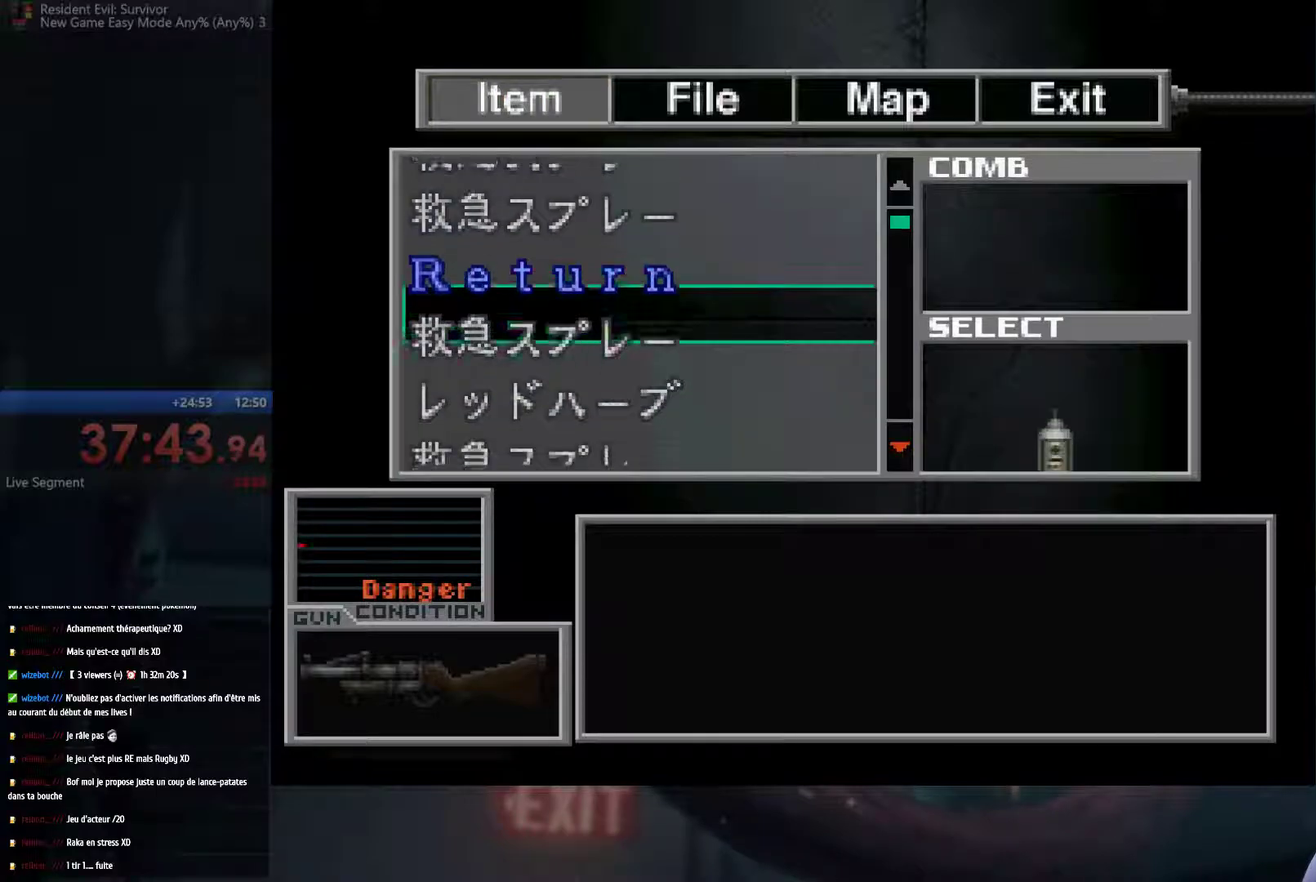
{"buttons": [], "left_stick": "center", "right_stick": "center", "events": [[267, "B", "down"], [400, "B", "up"]]}
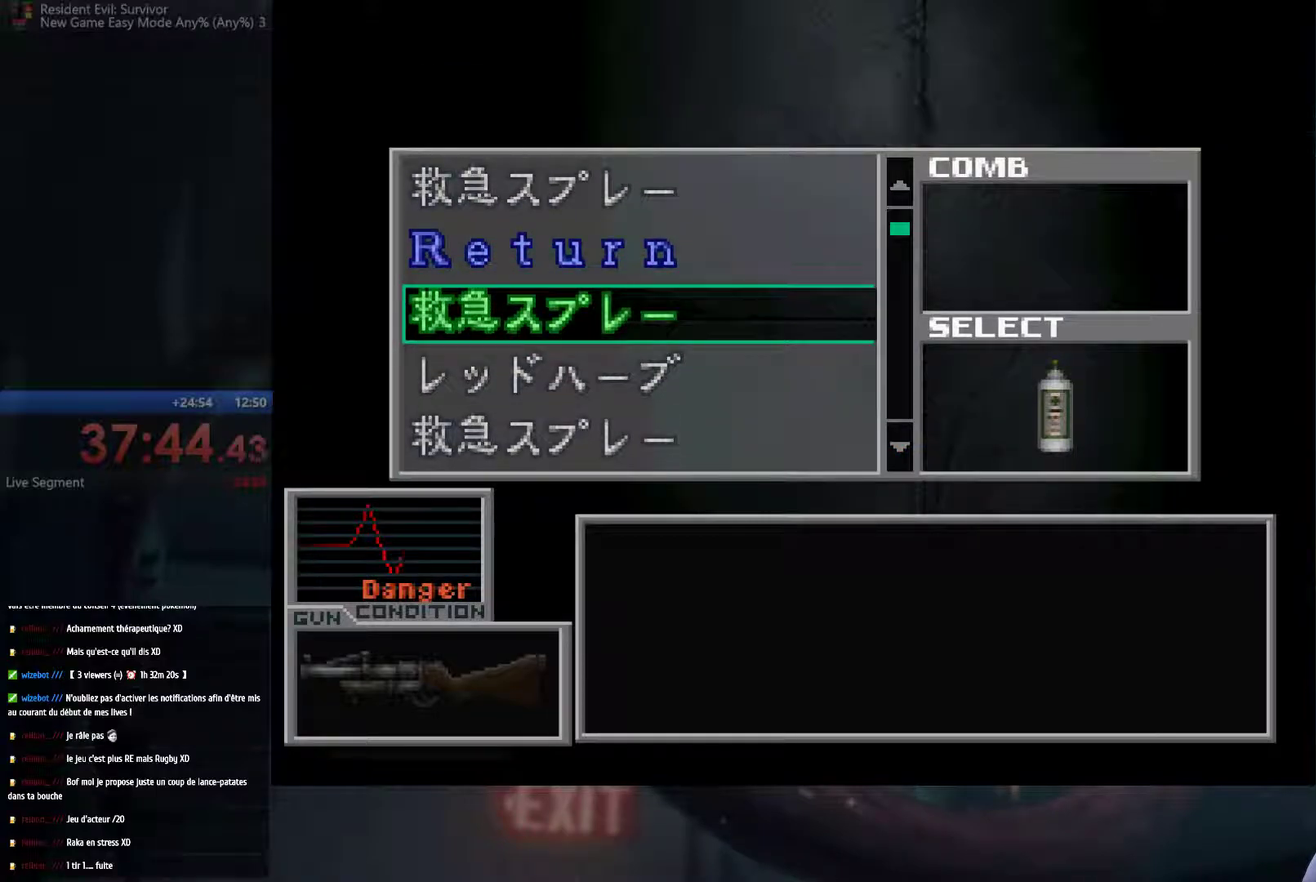
{"buttons": [], "left_stick": "center", "right_stick": "center", "events": [[383, "B", "down"], [483, "B", "up"]]}
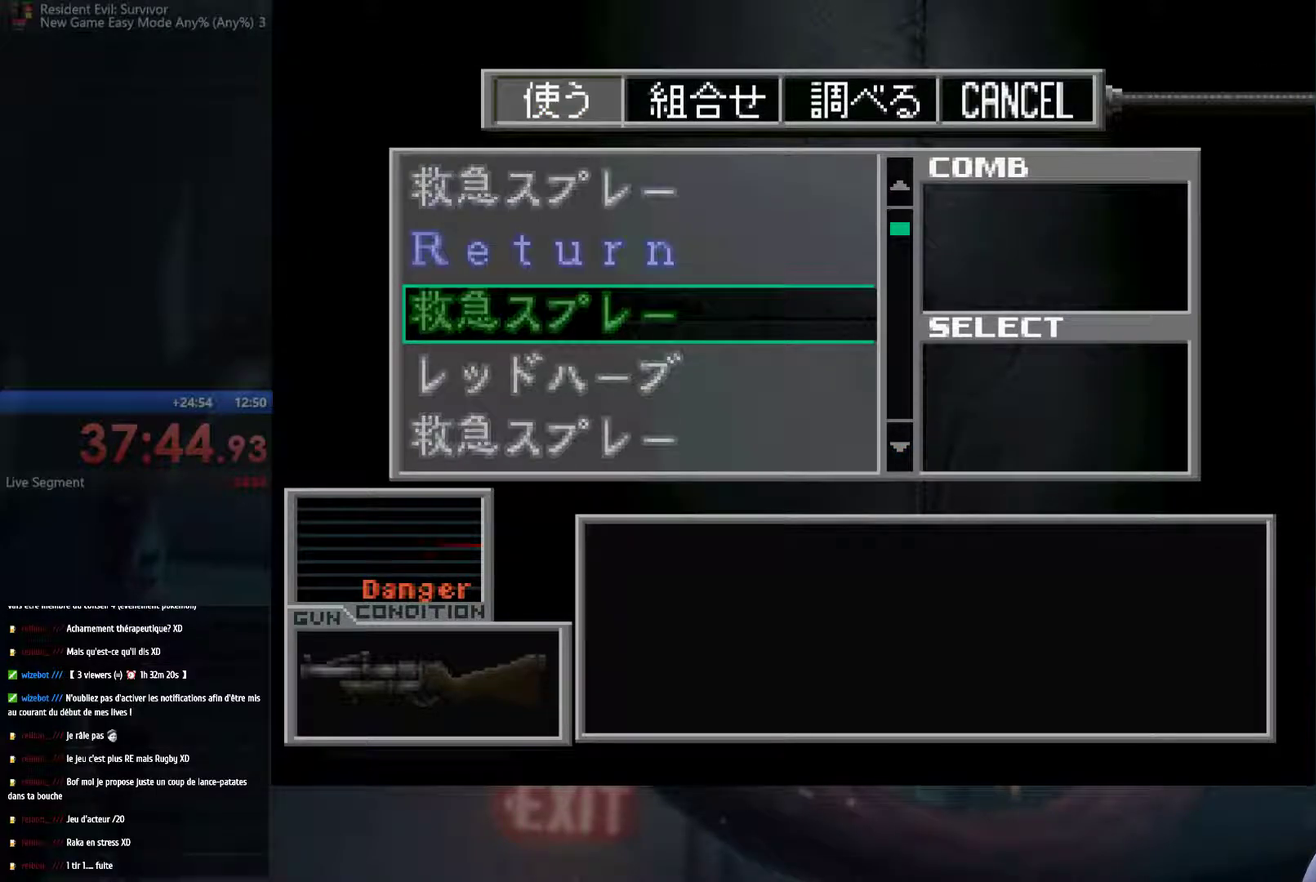
{"buttons": [], "left_stick": "center", "right_stick": "center", "events": []}
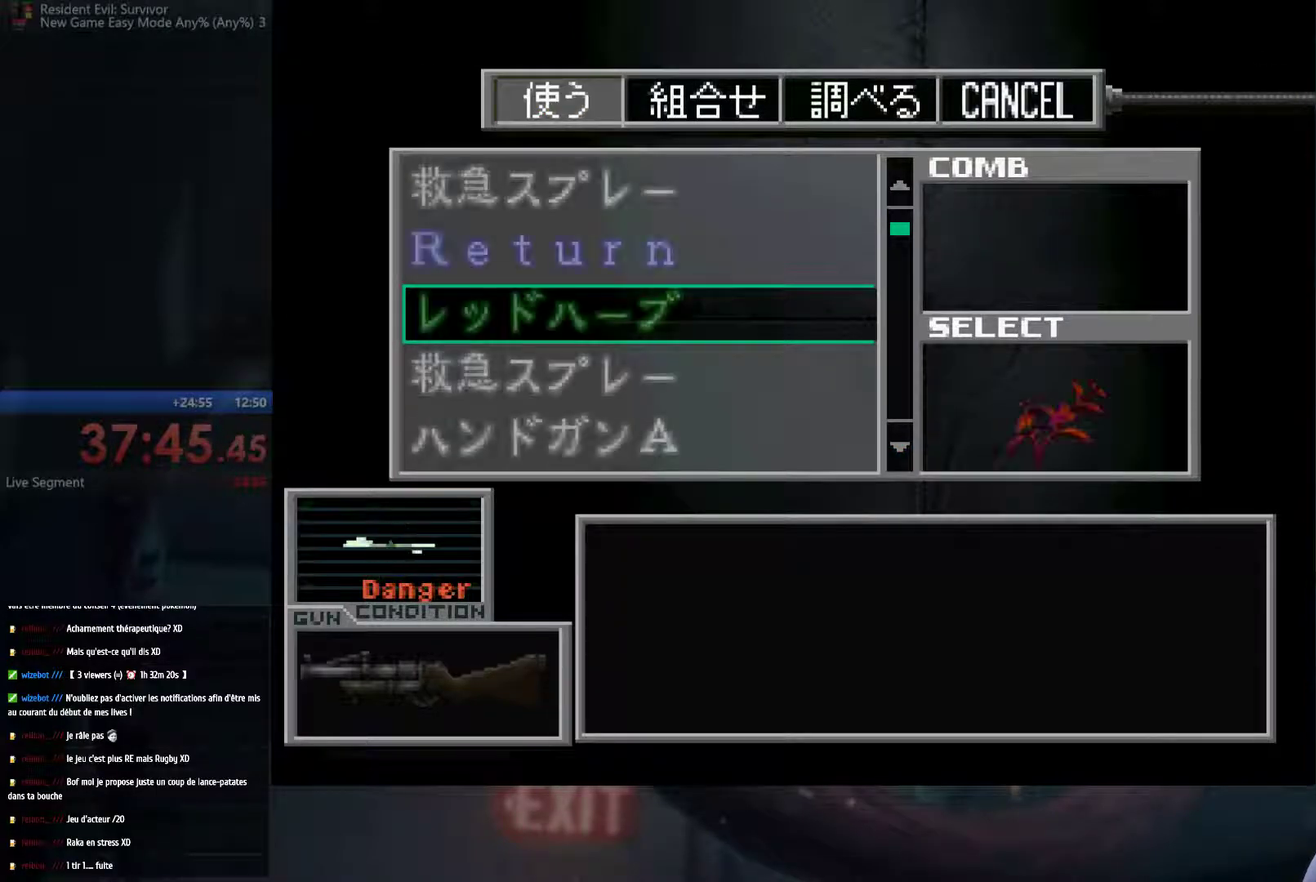
{"buttons": [], "left_stick": "center", "right_stick": "center", "events": [[383, "A", "down"], [450, "A", "up"]]}
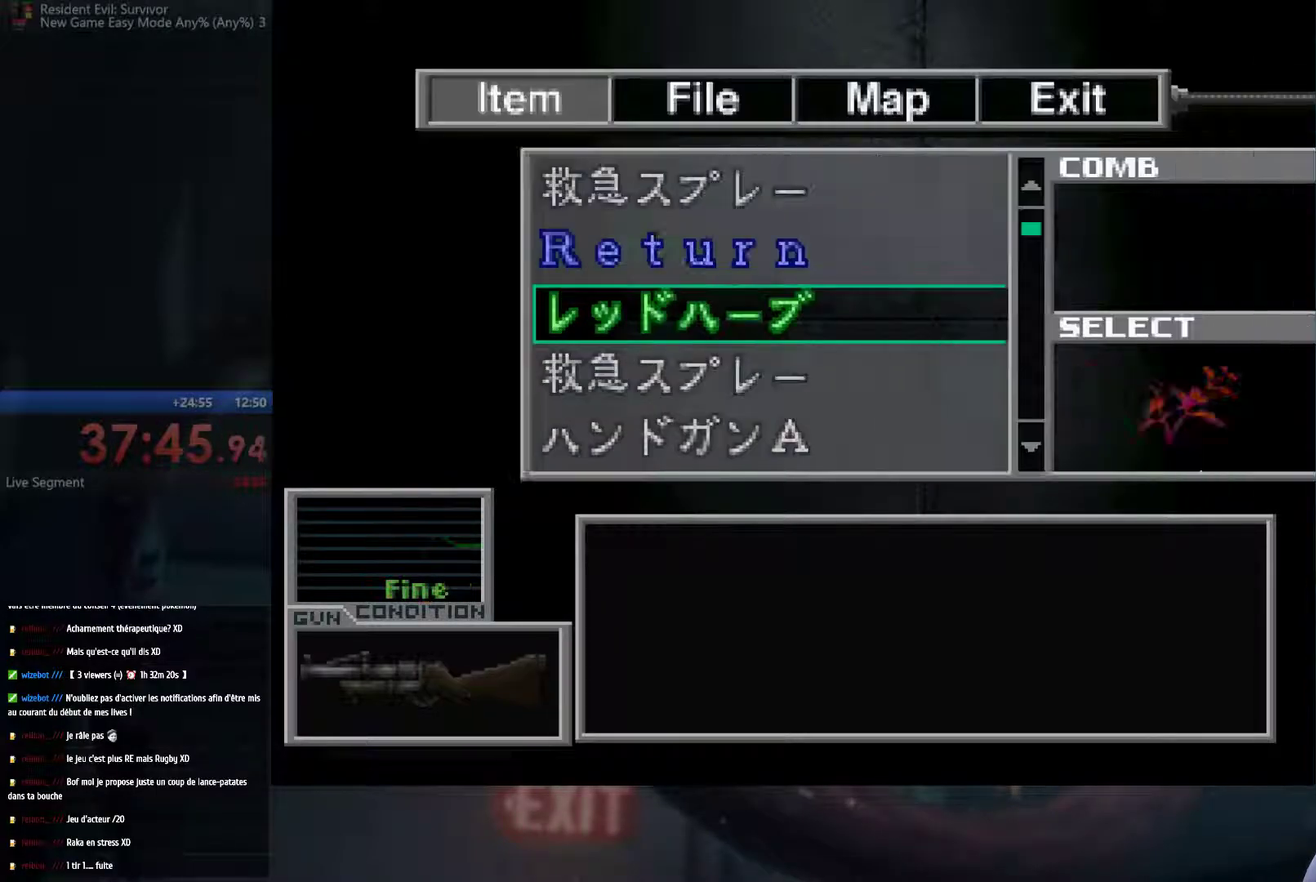
{"buttons": [], "left_stick": "center", "right_stick": "center", "events": [[83, "A", "down"], [133, "A", "up"], [250, "A", "down"], [333, "A", "up"], [433, "A", "down"], [500, "A", "up"]]}
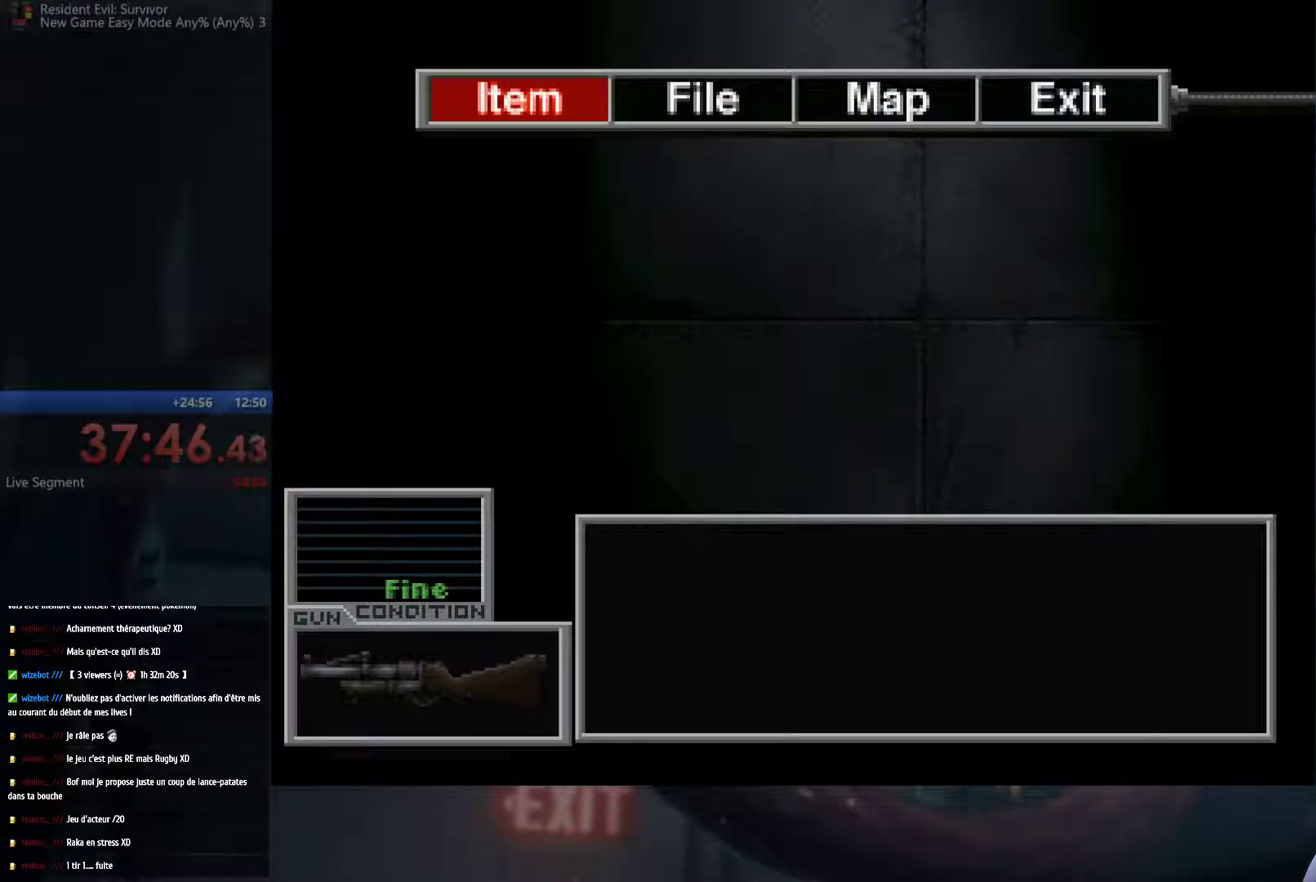
{"buttons": [], "left_stick": "center", "right_stick": "center", "events": []}
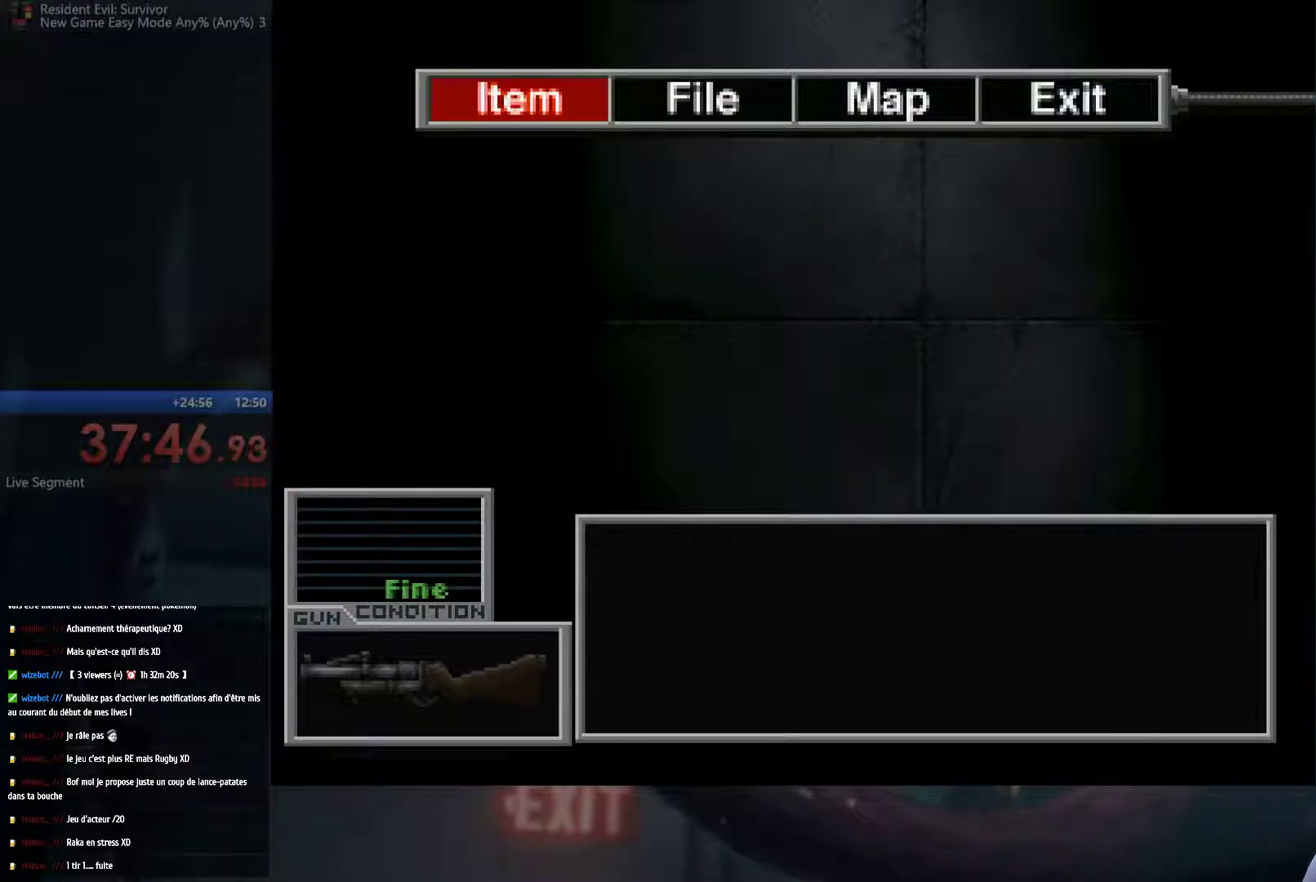
{"buttons": ["X"], "left_stick": "center", "right_stick": "center", "events": [[100, "X", "down"], [233, "X", "up"], [333, "X", "down"], [383, "X", "up"], [450, "X", "down"]]}
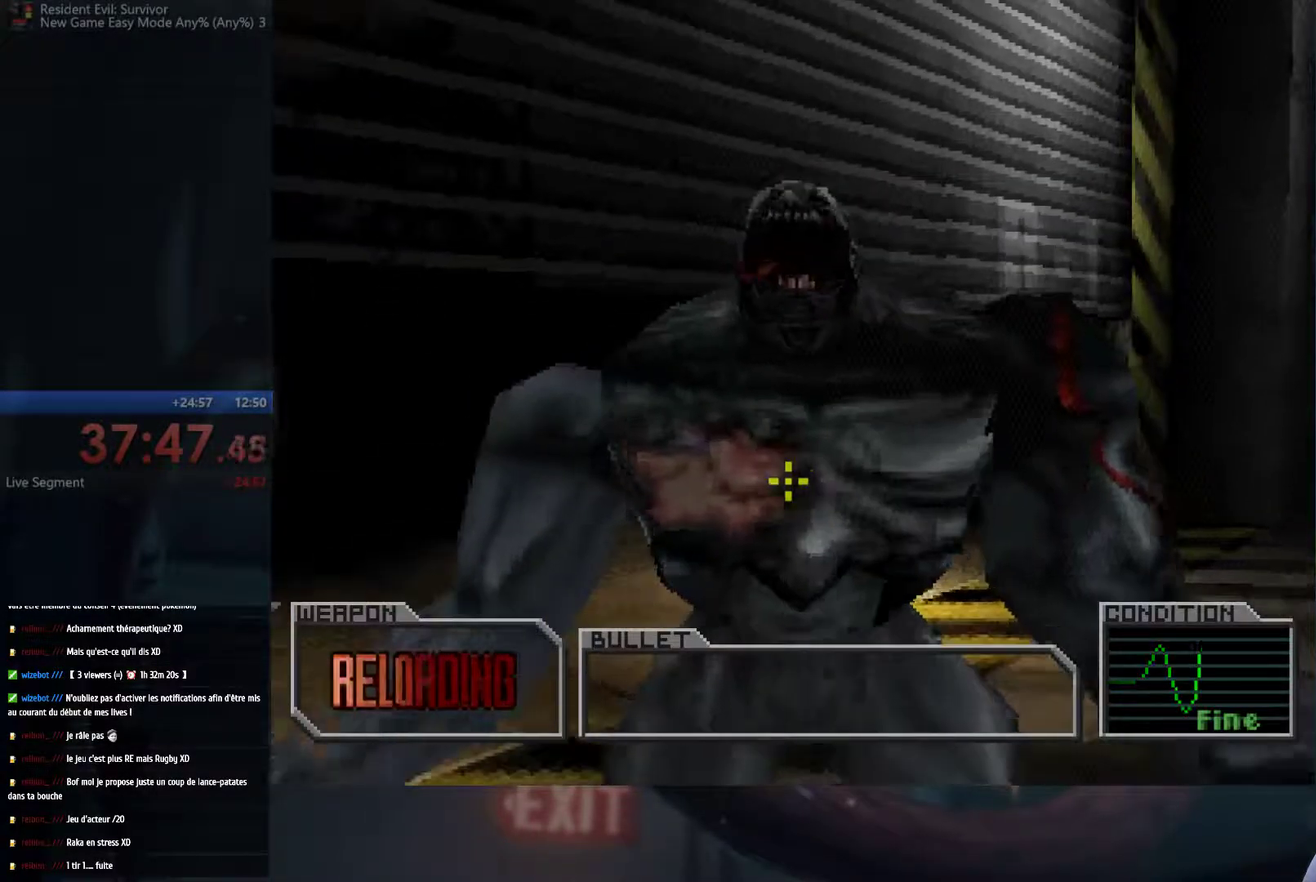
{"buttons": [], "left_stick": "center", "right_stick": "center", "events": [[233, "X", "up"], [383, "X", "down"], [467, "X", "up"]]}
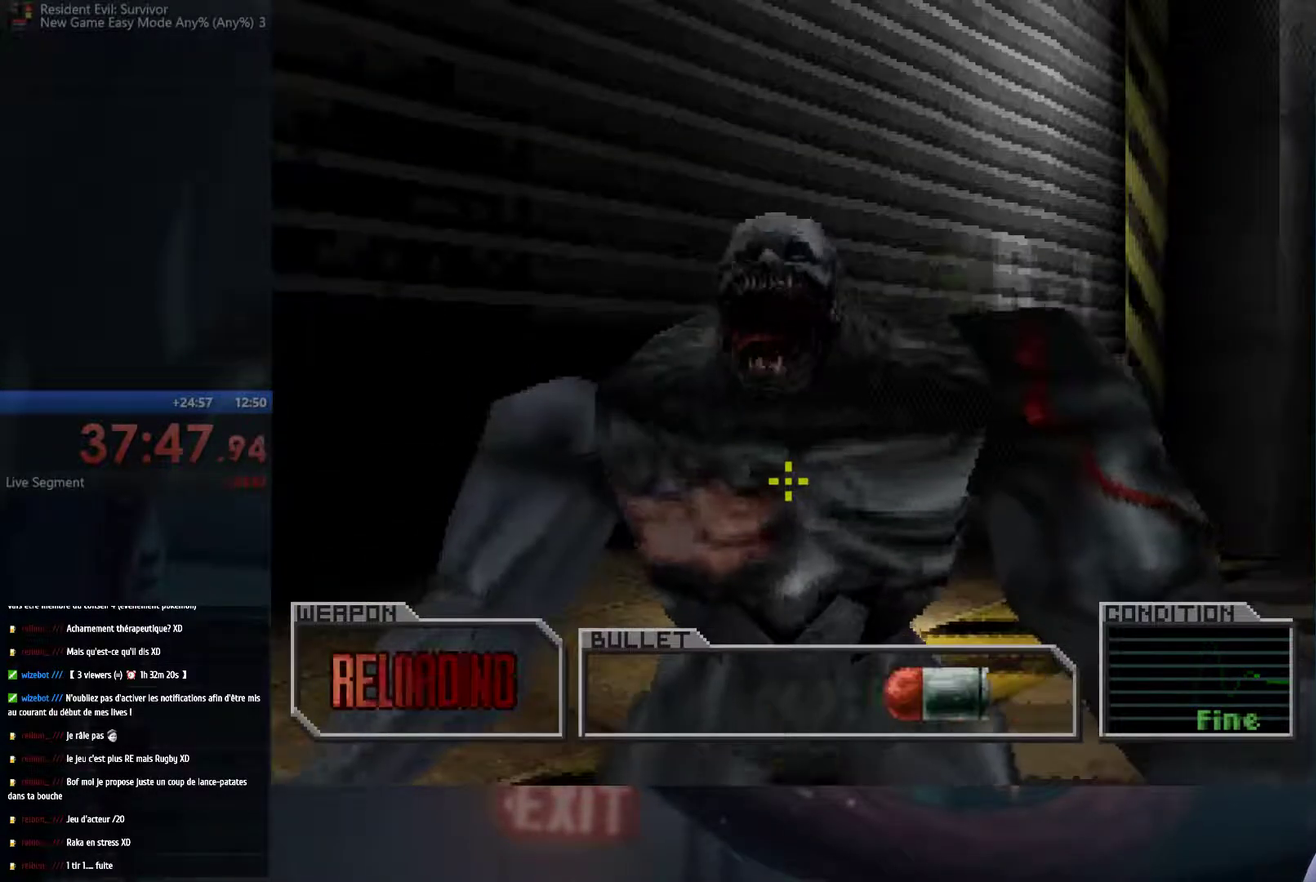
{"buttons": [], "left_stick": "center", "right_stick": "center", "events": [[33, "X", "down"], [117, "X", "up"], [183, "X", "down"], [233, "X", "up"], [367, "X", "down"], [450, "X", "up"]]}
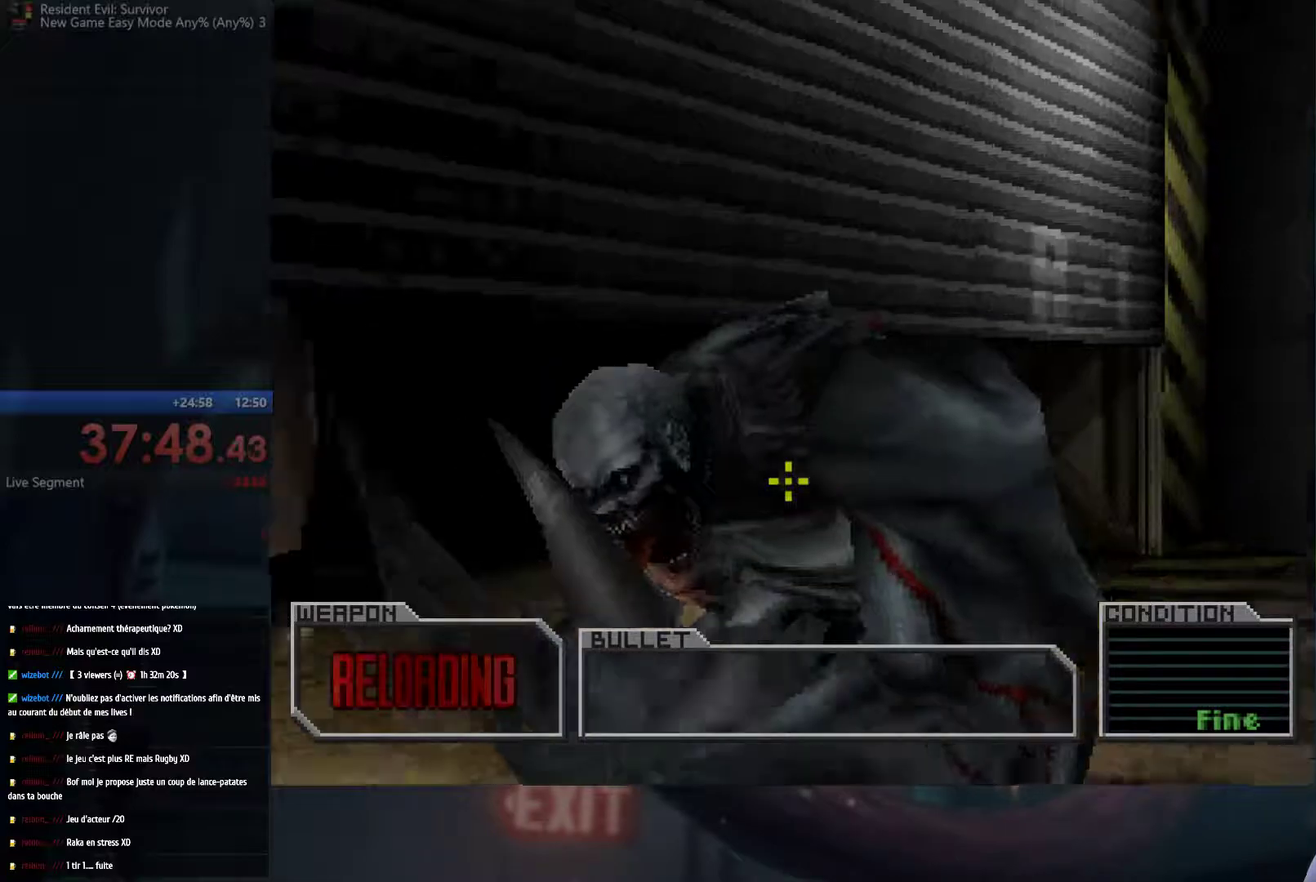
{"buttons": ["X"], "left_stick": "center", "right_stick": "center", "events": [[17, "X", "down"], [183, "X", "up"], [233, "X", "down"], [333, "X", "up"], [483, "X", "down"]]}
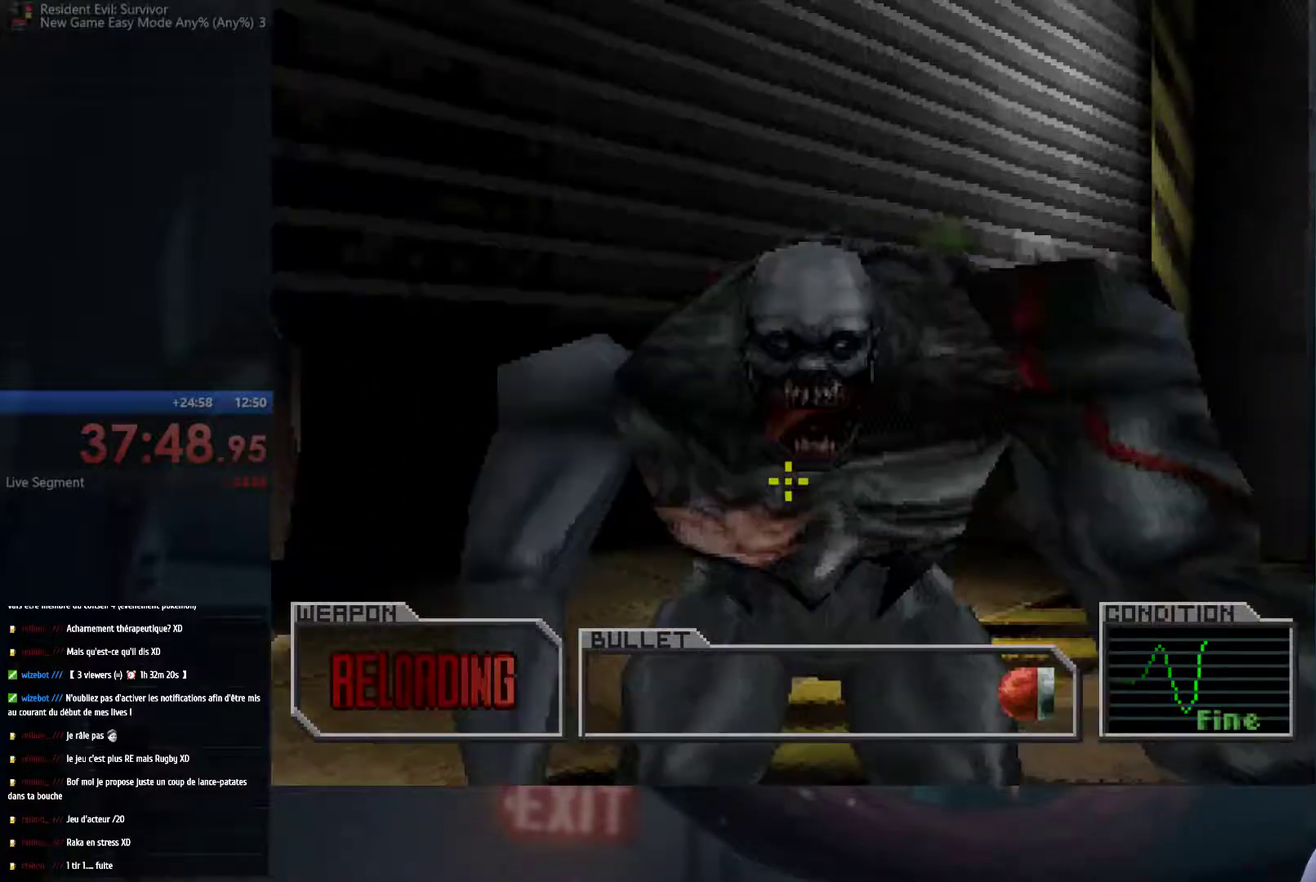
{"buttons": ["X"], "left_stick": "center", "right_stick": "center", "events": [[267, "X", "up"], [467, "X", "down"]]}
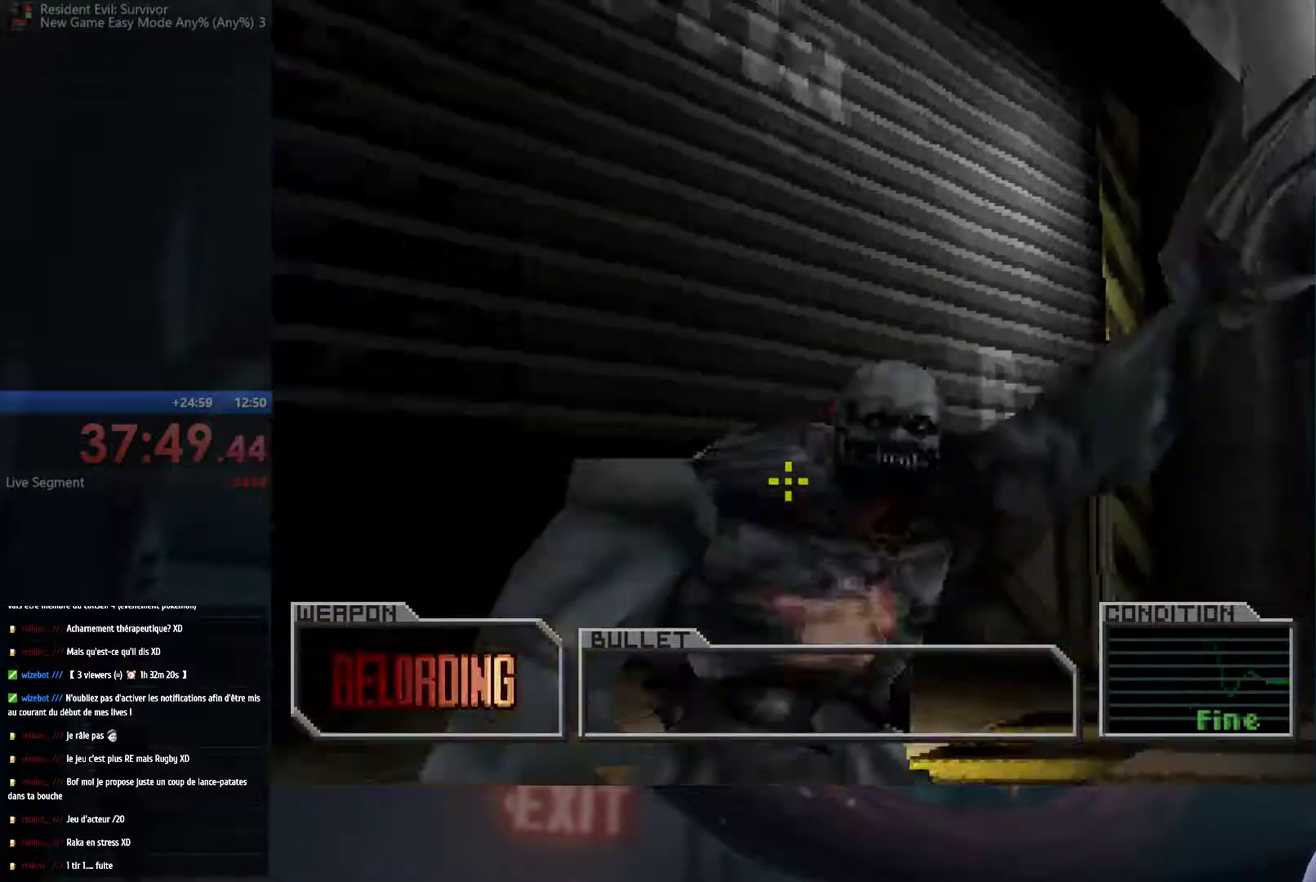
{"buttons": [], "left_stick": "center", "right_stick": "center", "events": [[267, "X", "up"]]}
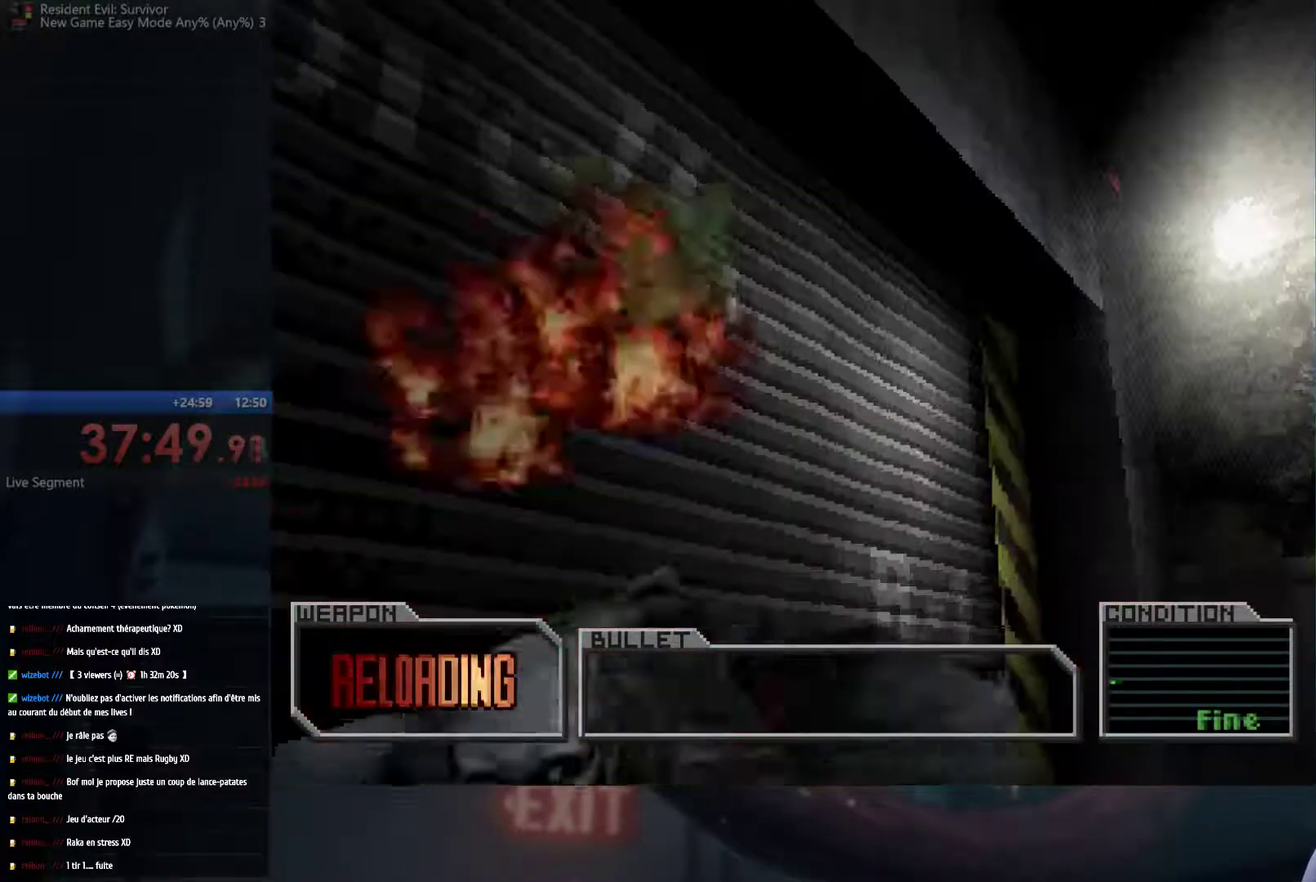
{"buttons": [], "left_stick": "center", "right_stick": "center", "events": [[200, "X", "down"], [317, "X", "up"]]}
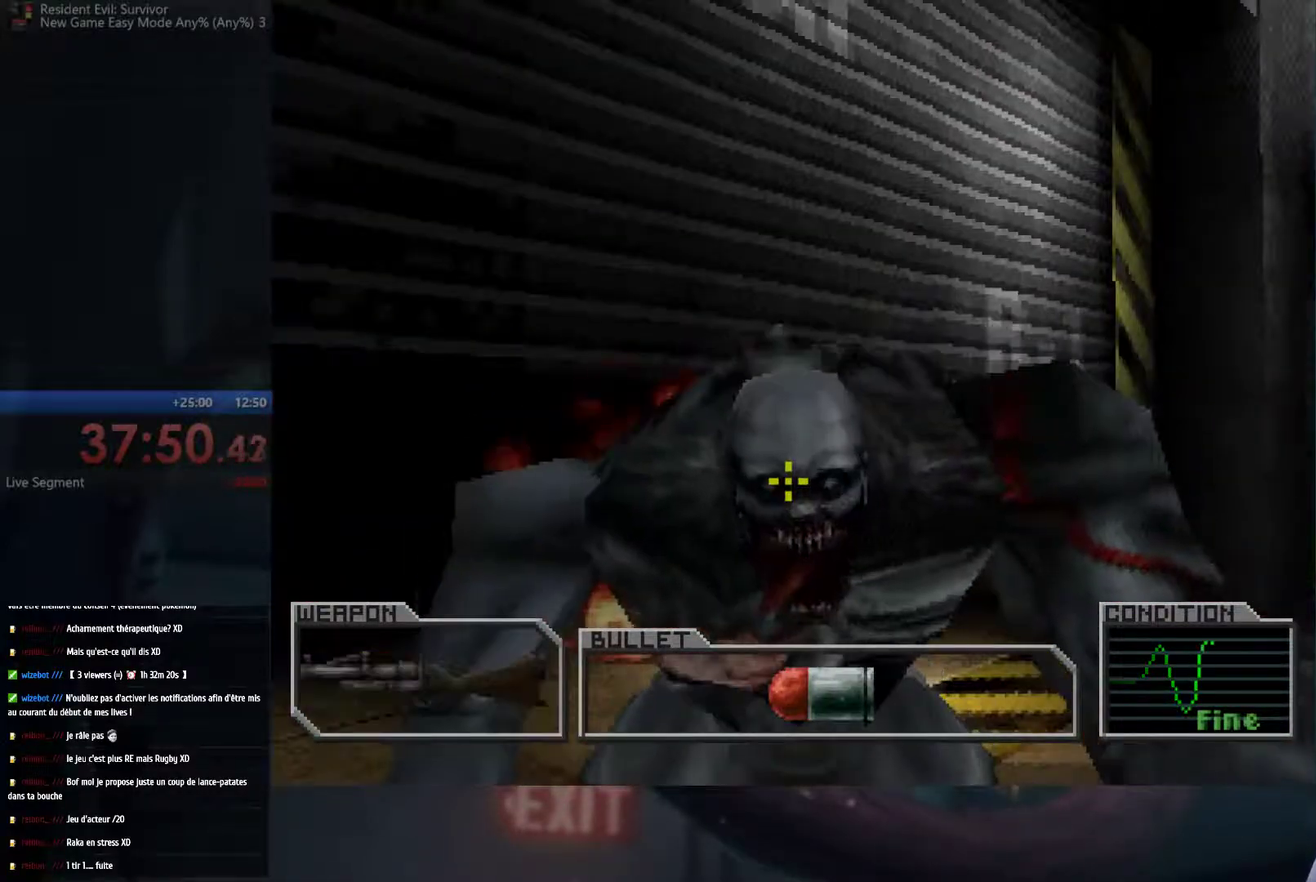
{"buttons": ["X"], "left_stick": "center", "right_stick": "center", "events": [[83, "X", "down"], [167, "X", "up"], [250, "X", "down"], [350, "X", "up"], [450, "X", "down"]]}
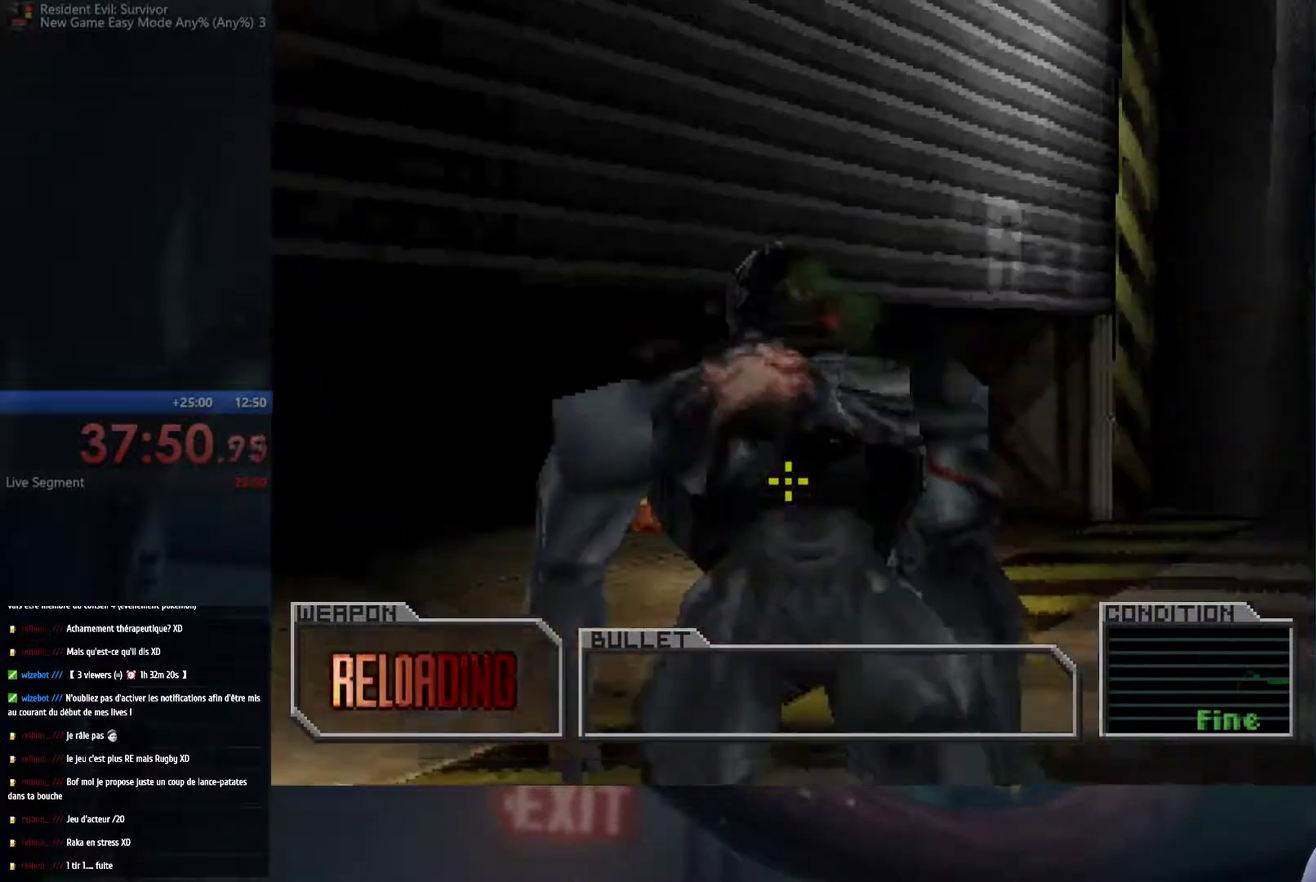
{"buttons": [], "left_stick": "center", "right_stick": "center", "events": [[33, "X", "up"], [133, "X", "down"], [250, "X", "up"], [350, "X", "down"], [483, "X", "up"]]}
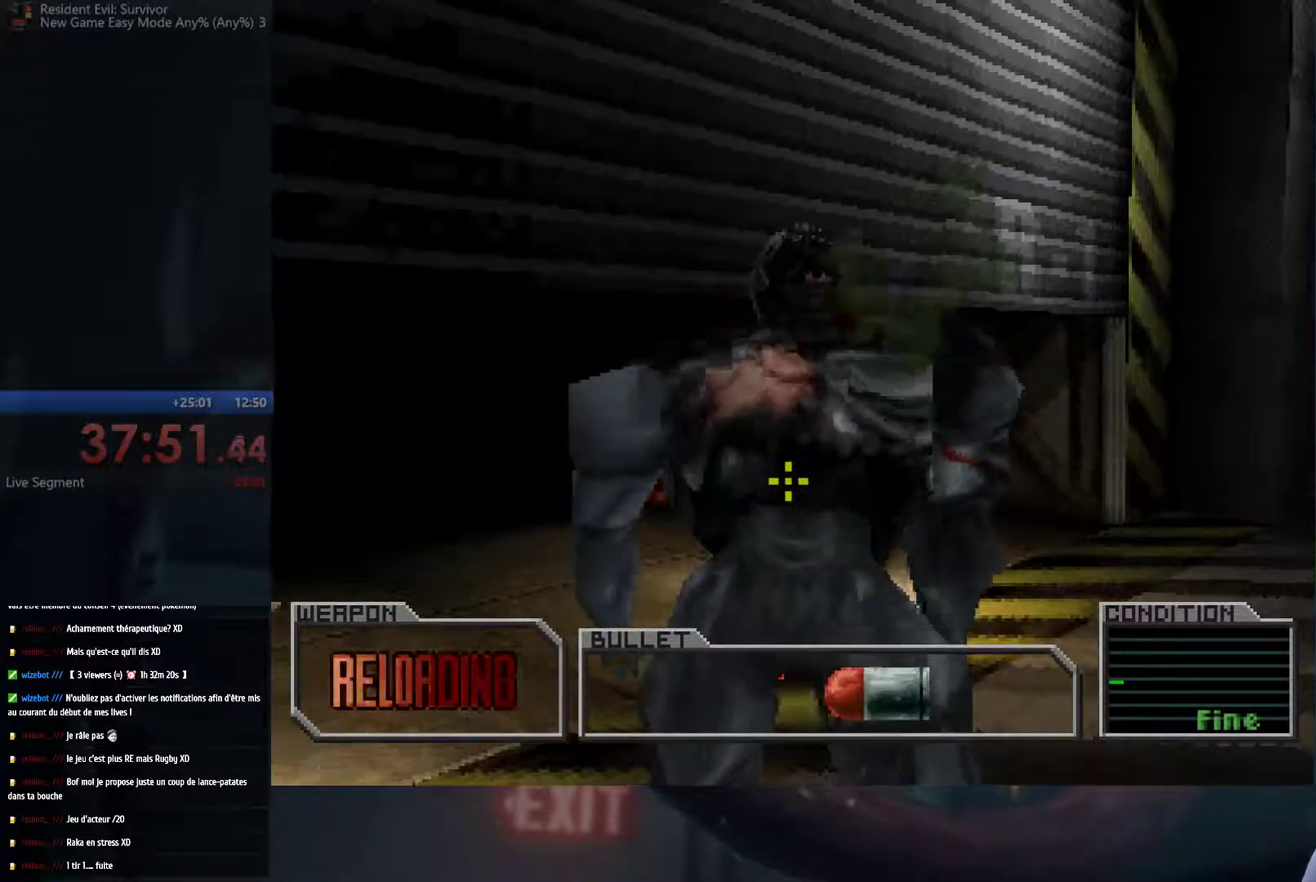
{"buttons": ["X"], "left_stick": "center", "right_stick": "center", "events": [[83, "X", "down"], [217, "X", "up"], [283, "X", "down"], [367, "X", "up"], [450, "X", "down"]]}